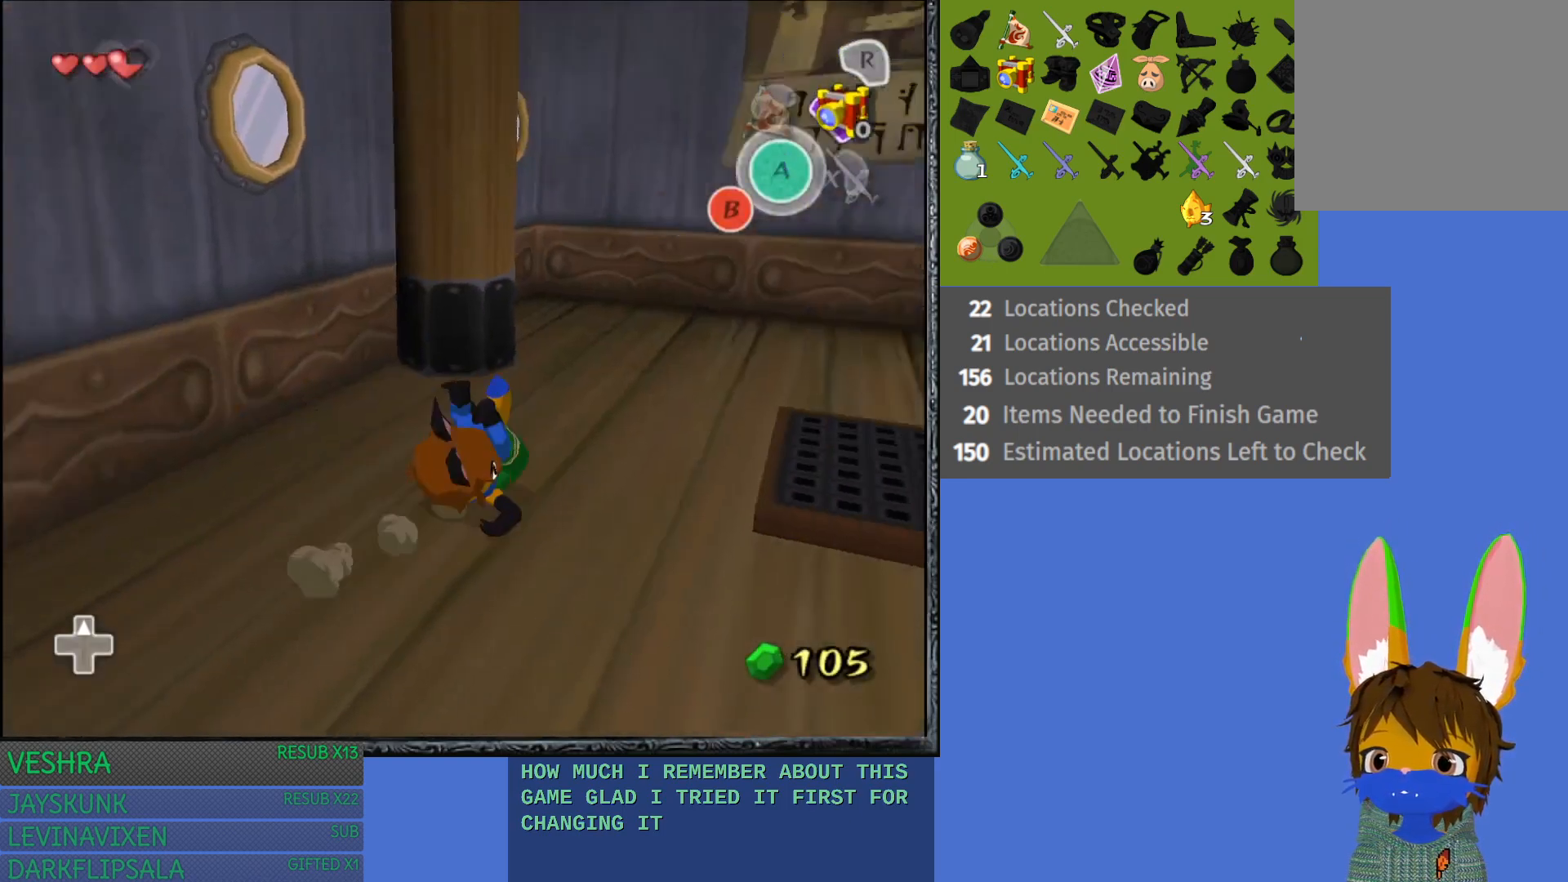
Gameplay with a controller (PlayStation layout); each line is a JSON object with the inputs held at the frame after it. "events" lists button and stick changes between this image and that frame as [ms after this image, input, new state], when the widget could be followed in between.
{"buttons": [], "left_stick": "up-right", "right_stick": "center", "events": []}
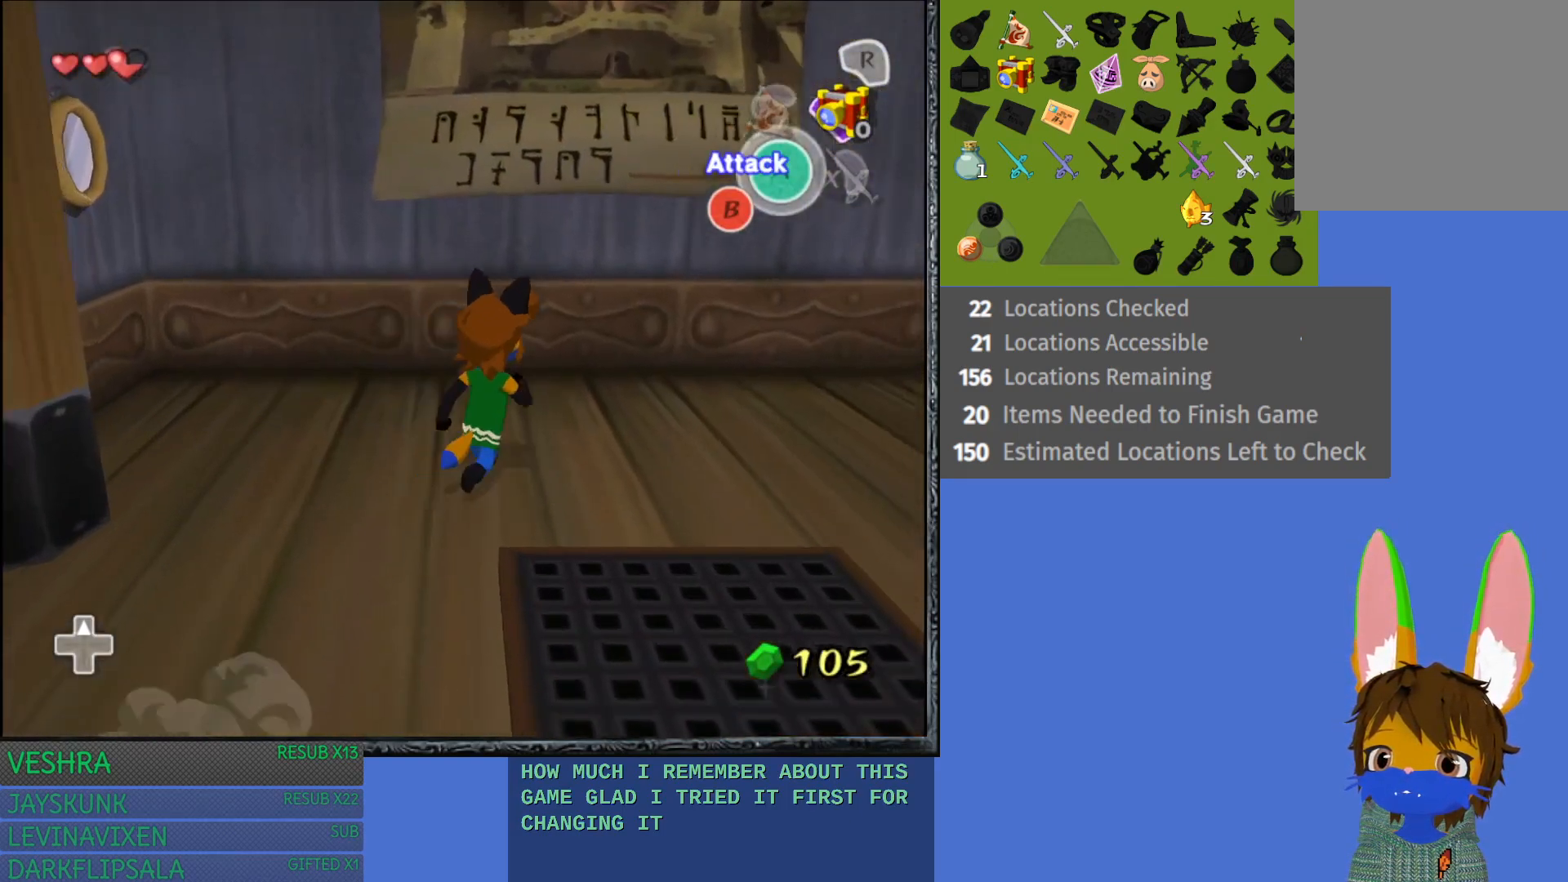
{"buttons": [], "left_stick": "up-right", "right_stick": "center", "events": []}
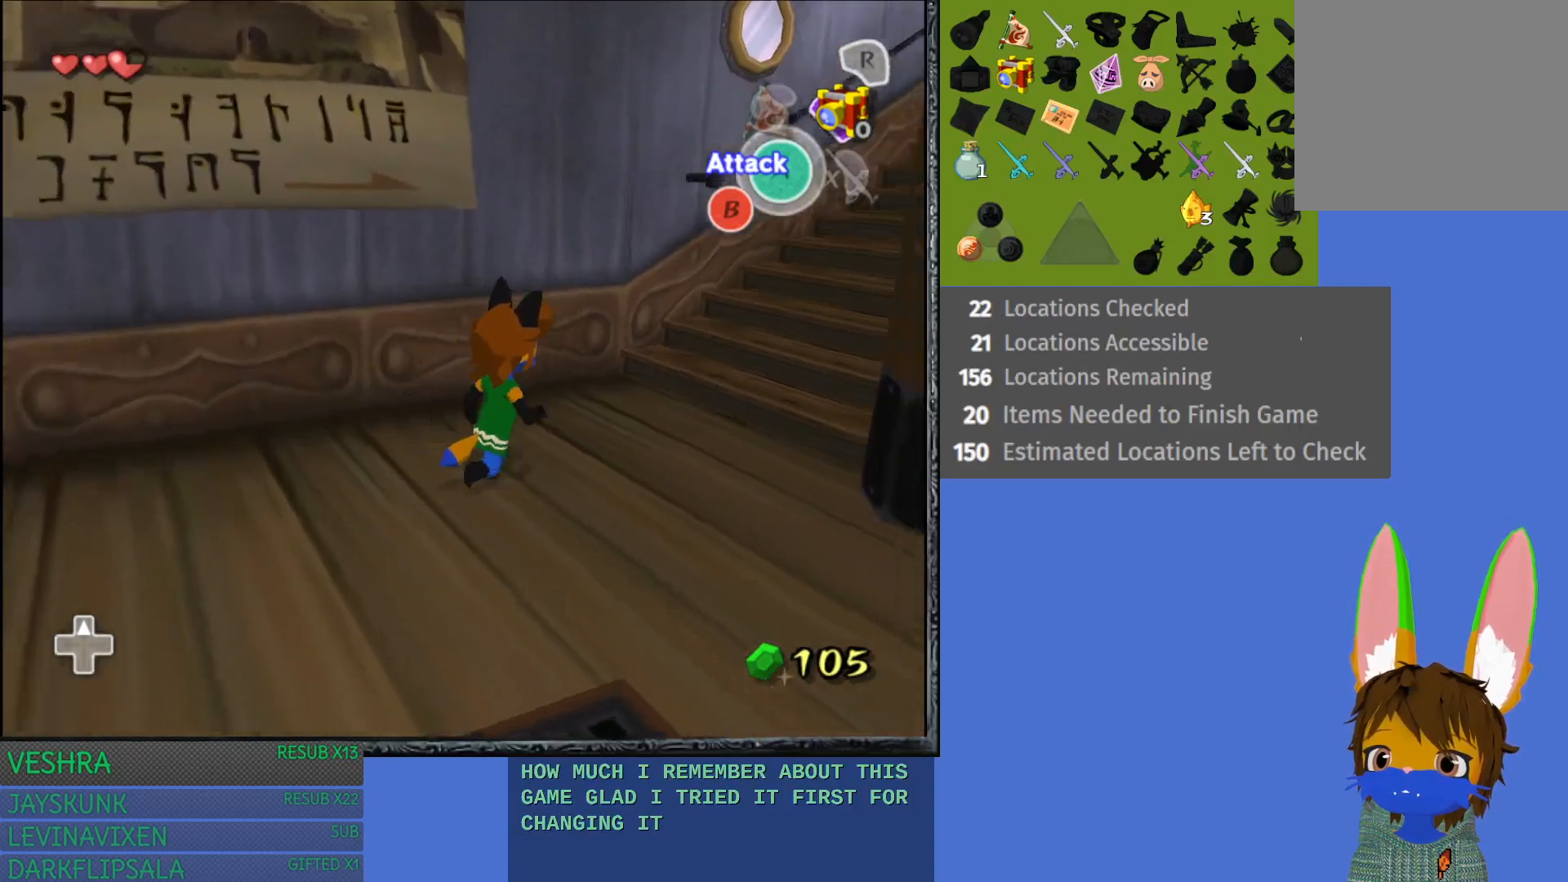
{"buttons": [], "left_stick": "up", "right_stick": "center", "events": [[117, "CROSS", "down"], [467, "CROSS", "up"], [500, "left_stick", "up"]]}
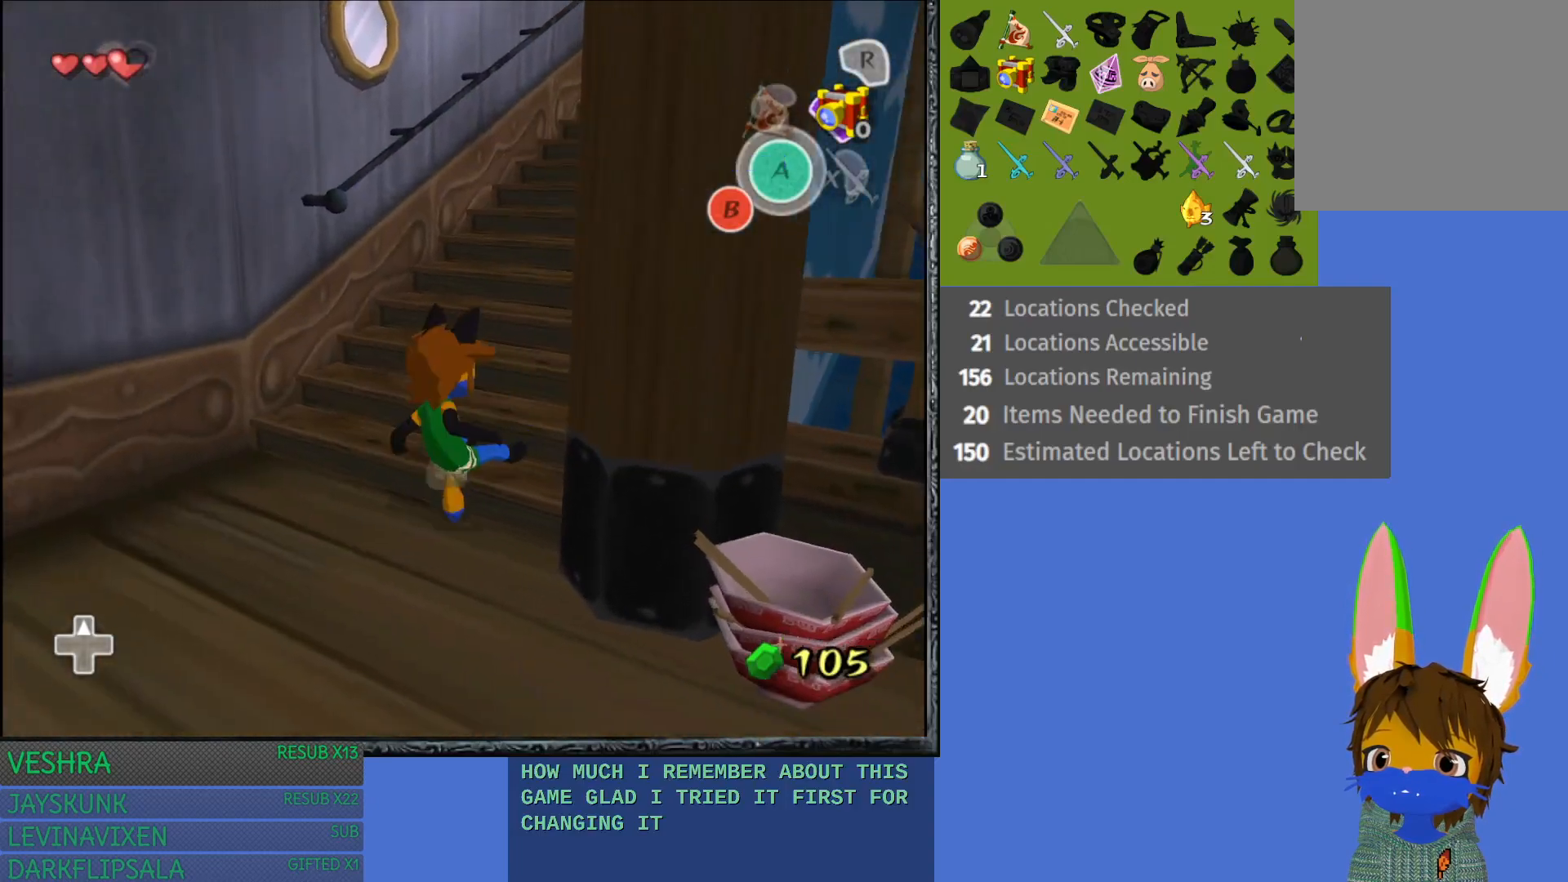
{"buttons": [], "left_stick": "up", "right_stick": "center", "events": []}
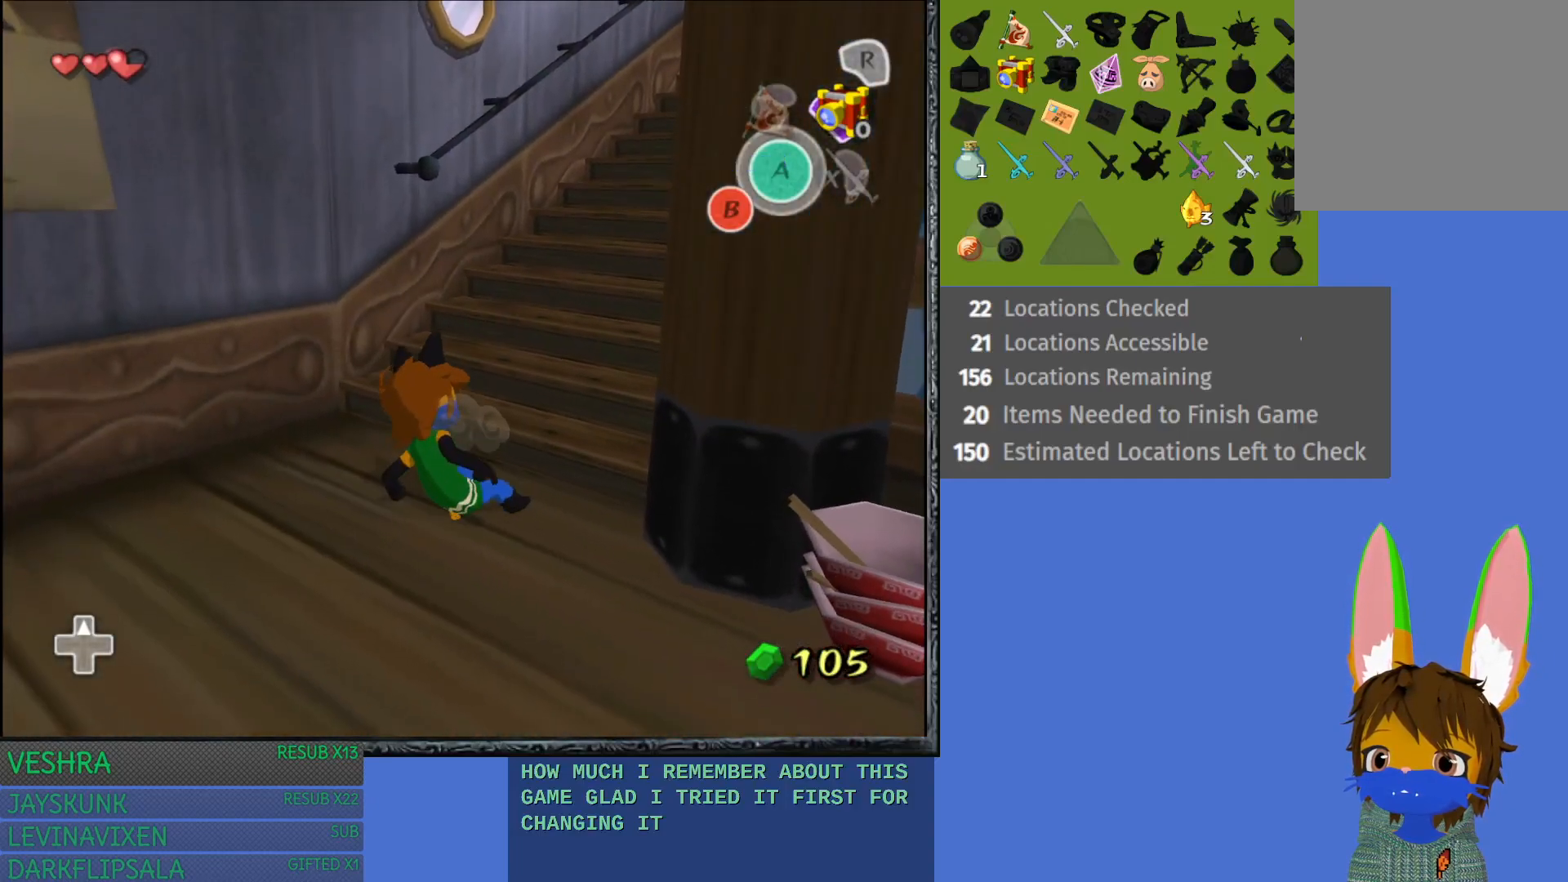
{"buttons": [], "left_stick": "up-right", "right_stick": "center", "events": [[467, "left_stick", "up-right"]]}
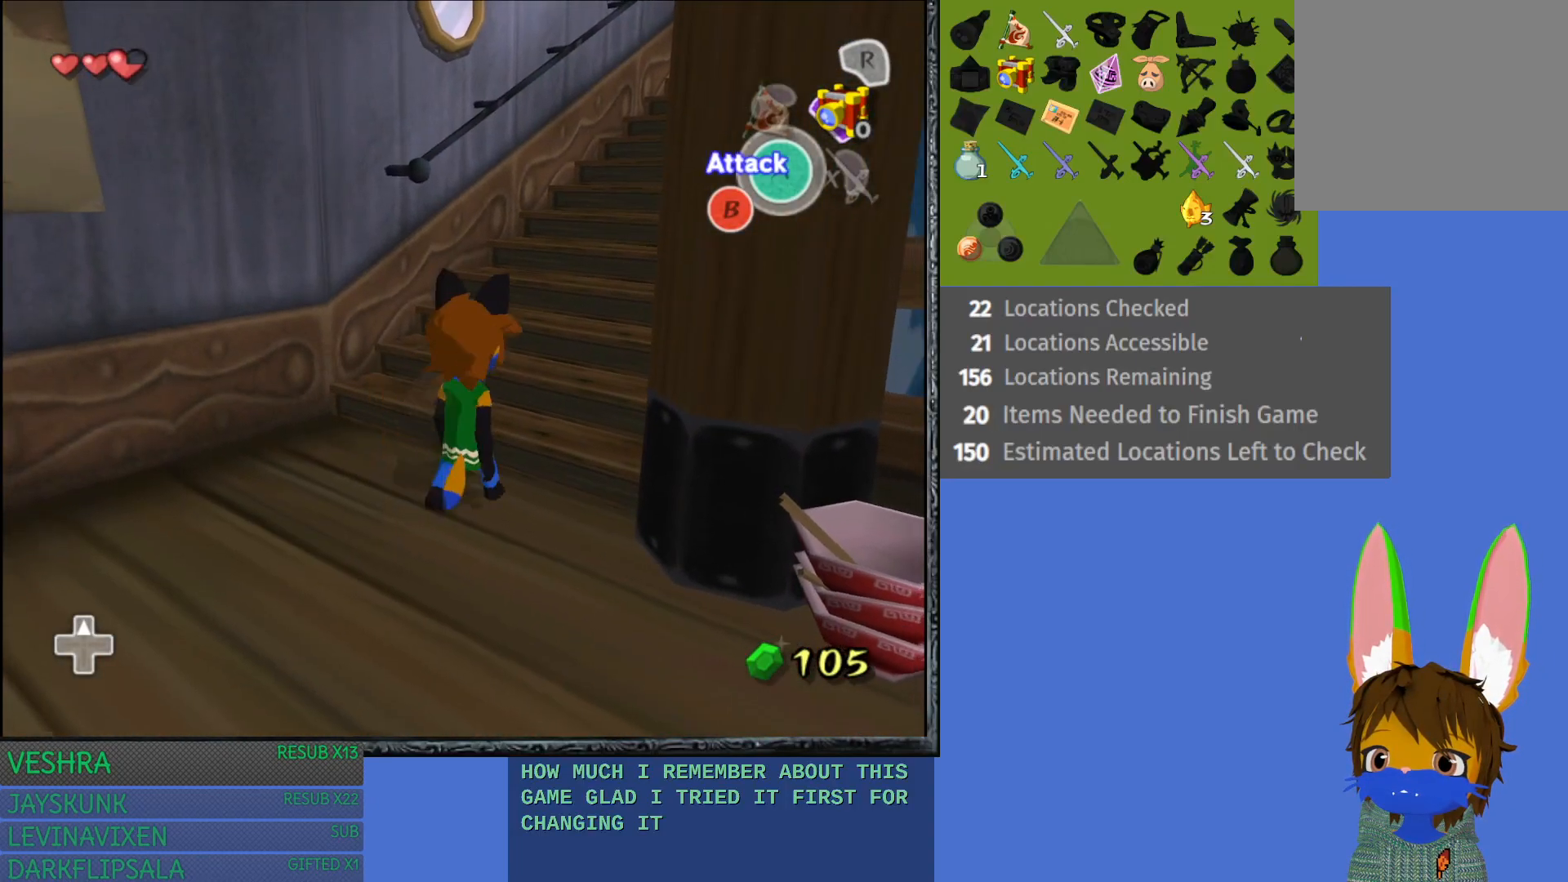
{"buttons": ["CROSS"], "left_stick": "up-right", "right_stick": "center", "events": [[317, "CROSS", "down"]]}
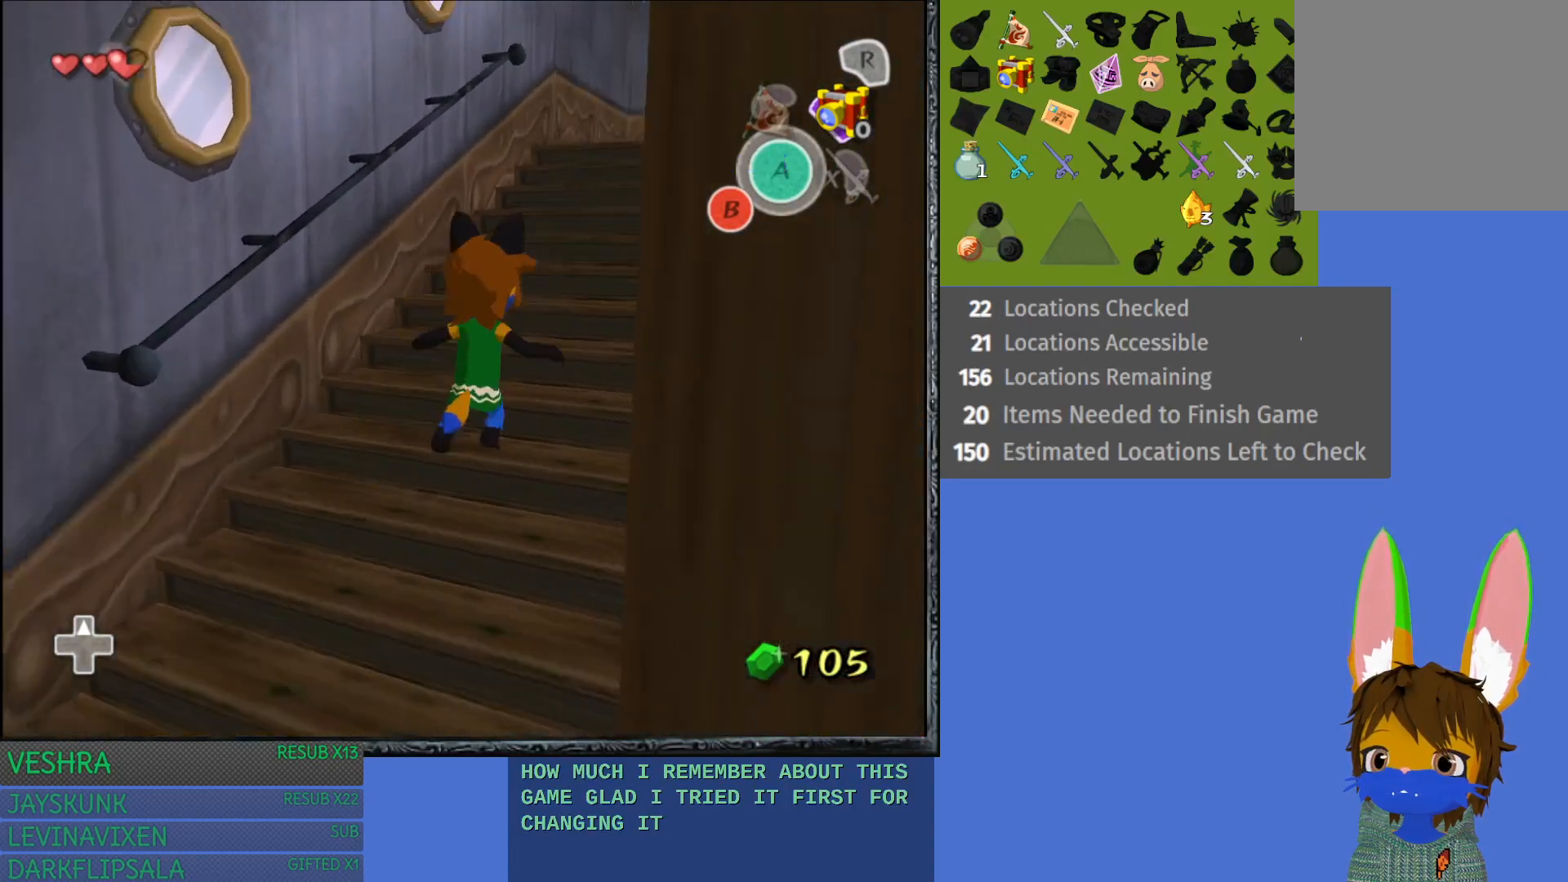
{"buttons": [], "left_stick": "up-right", "right_stick": "center", "events": [[250, "CROSS", "up"]]}
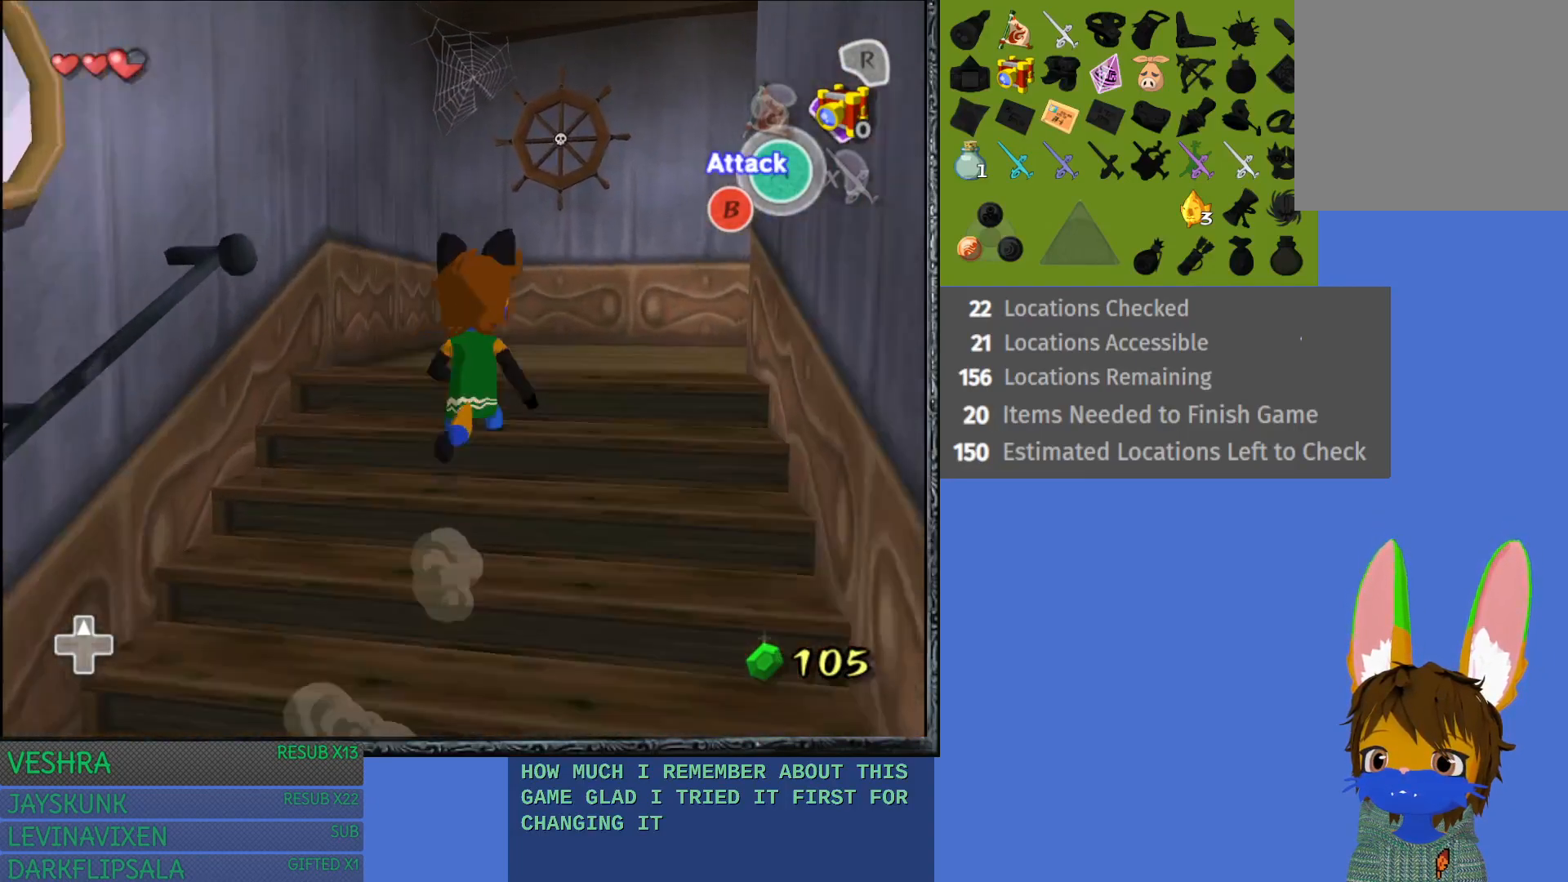
{"buttons": [], "left_stick": "up-right", "right_stick": "center", "events": []}
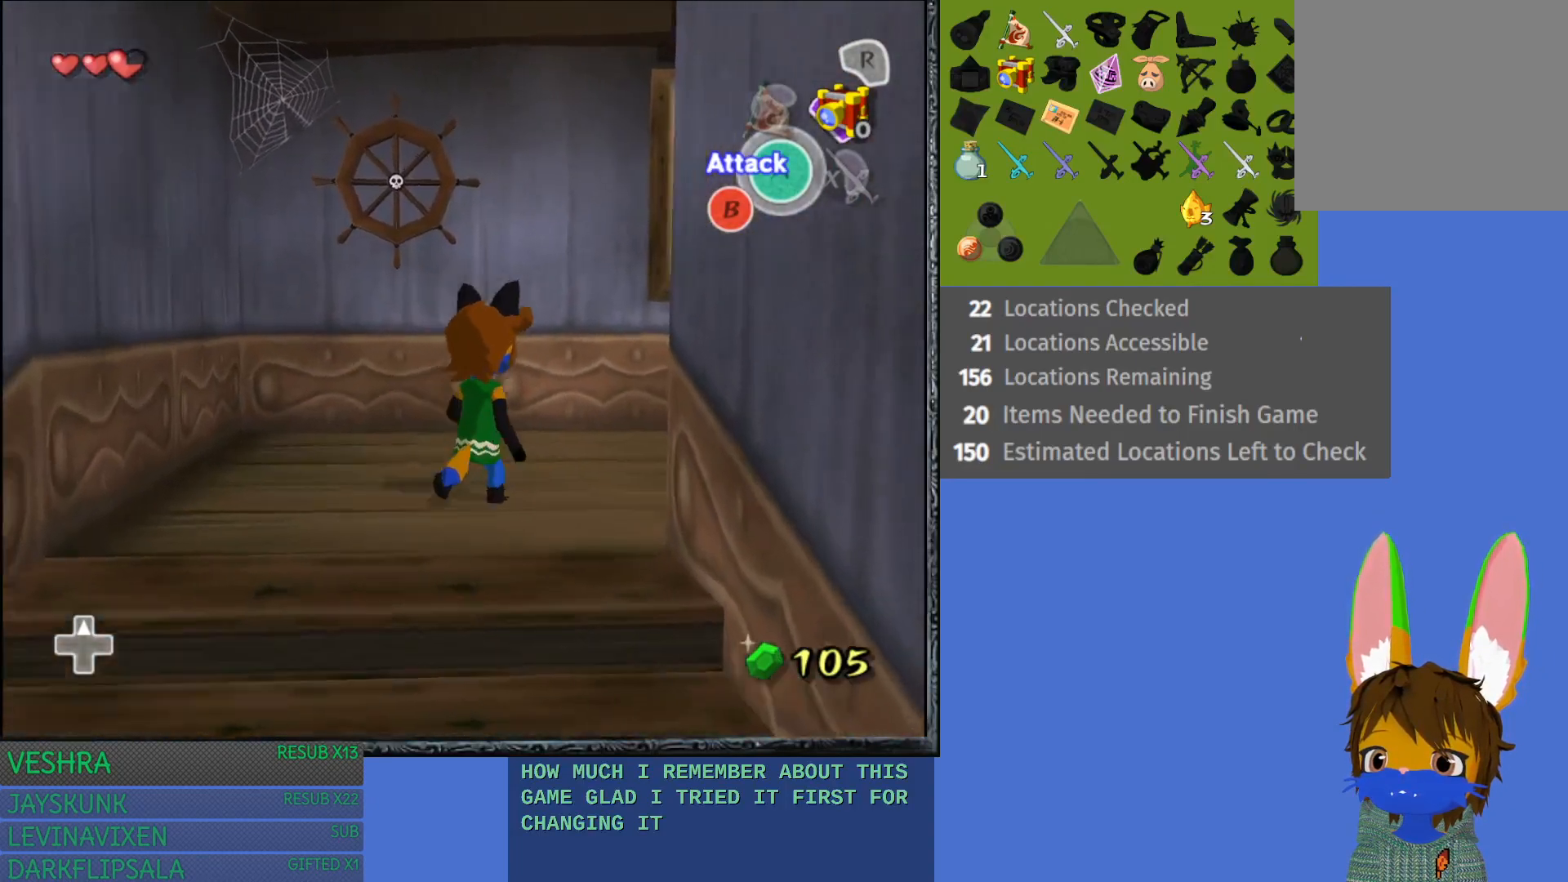
{"buttons": [], "left_stick": "up-right", "right_stick": "center", "events": []}
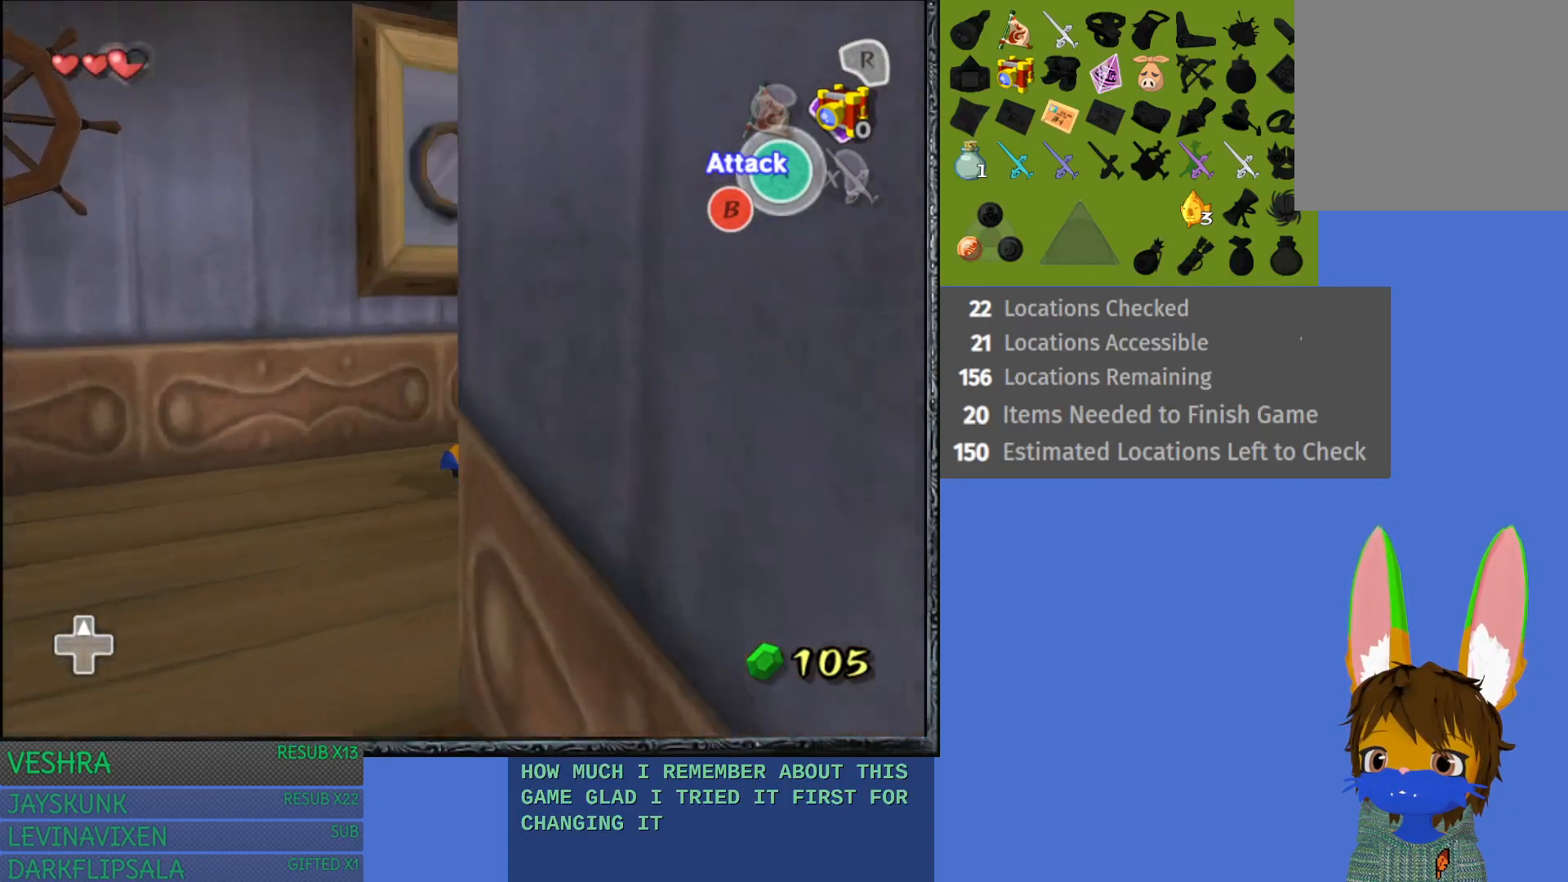
{"buttons": [], "left_stick": "up-right", "right_stick": "center", "events": []}
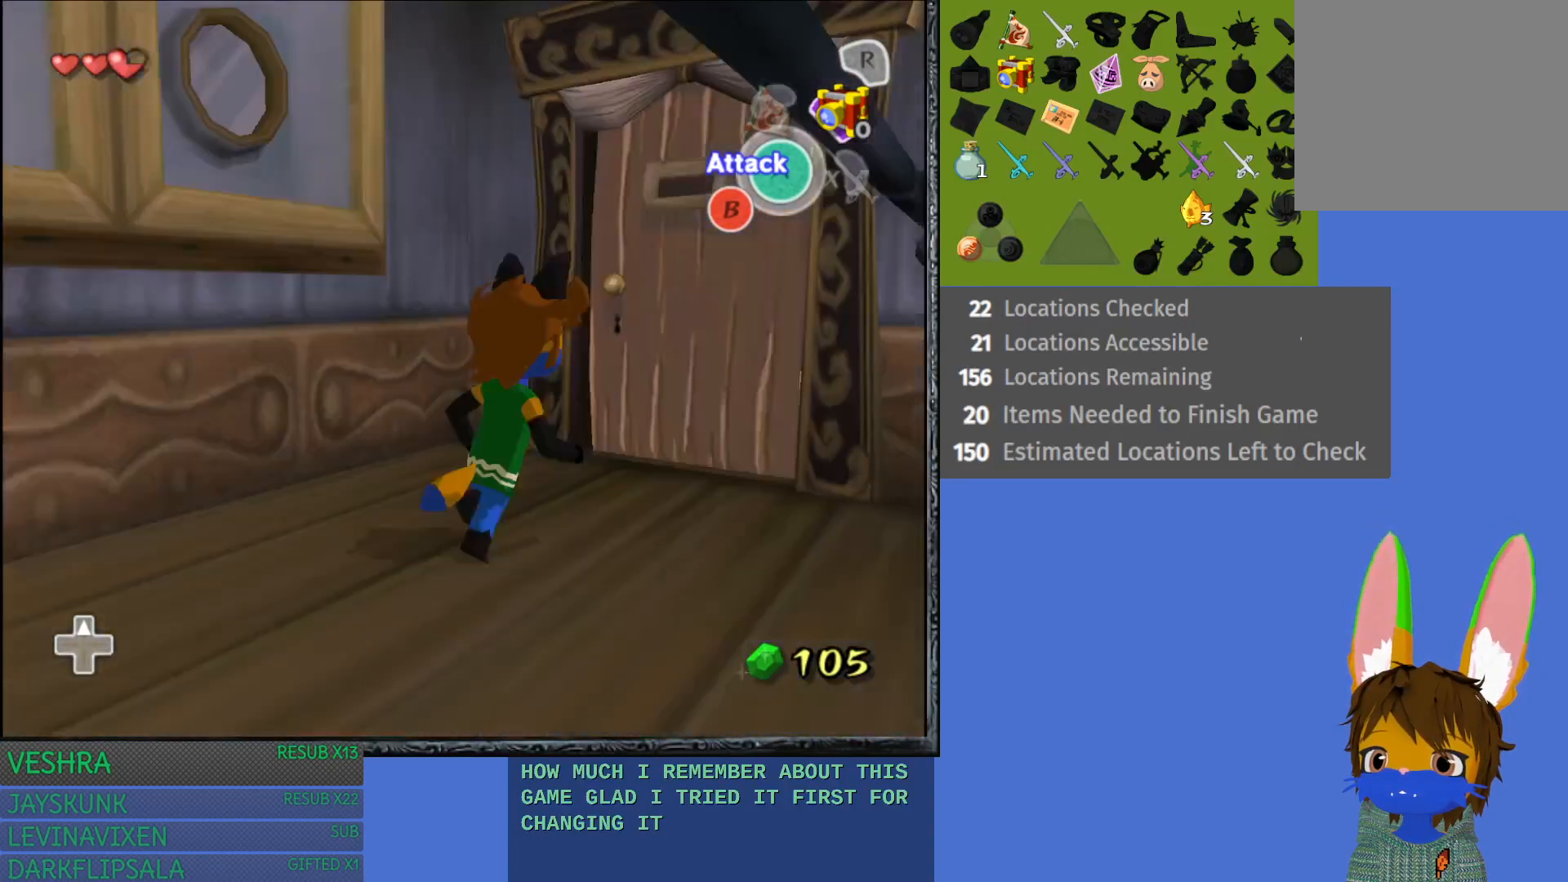
{"buttons": ["CROSS"], "left_stick": "up", "right_stick": "center", "events": [[183, "left_stick", "up"], [433, "CROSS", "down"]]}
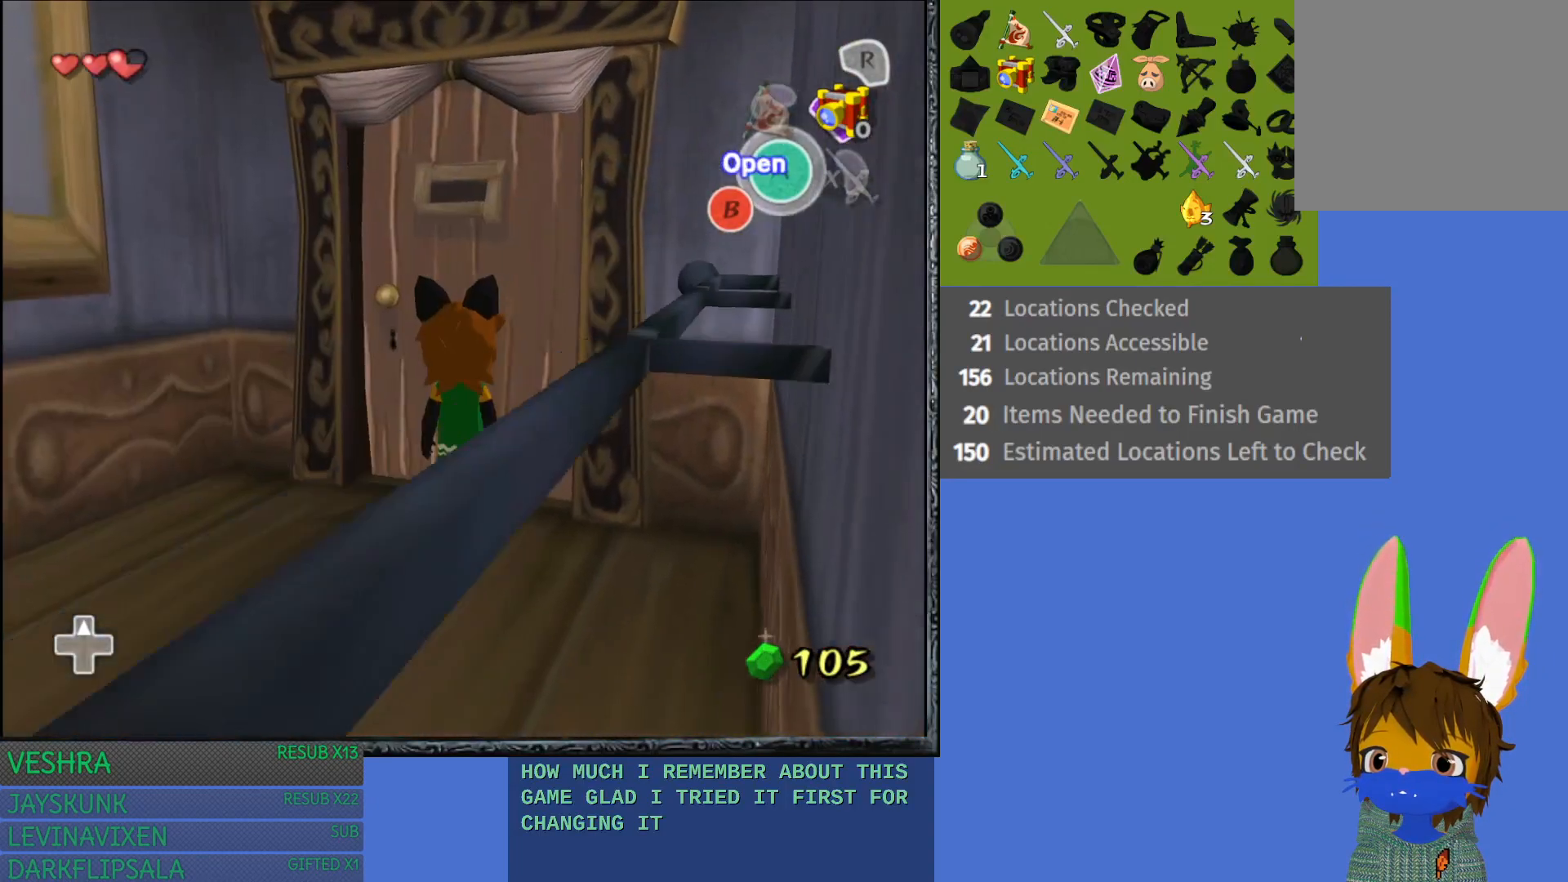
{"buttons": [], "left_stick": "up", "right_stick": "center", "events": [[117, "CROSS", "up"]]}
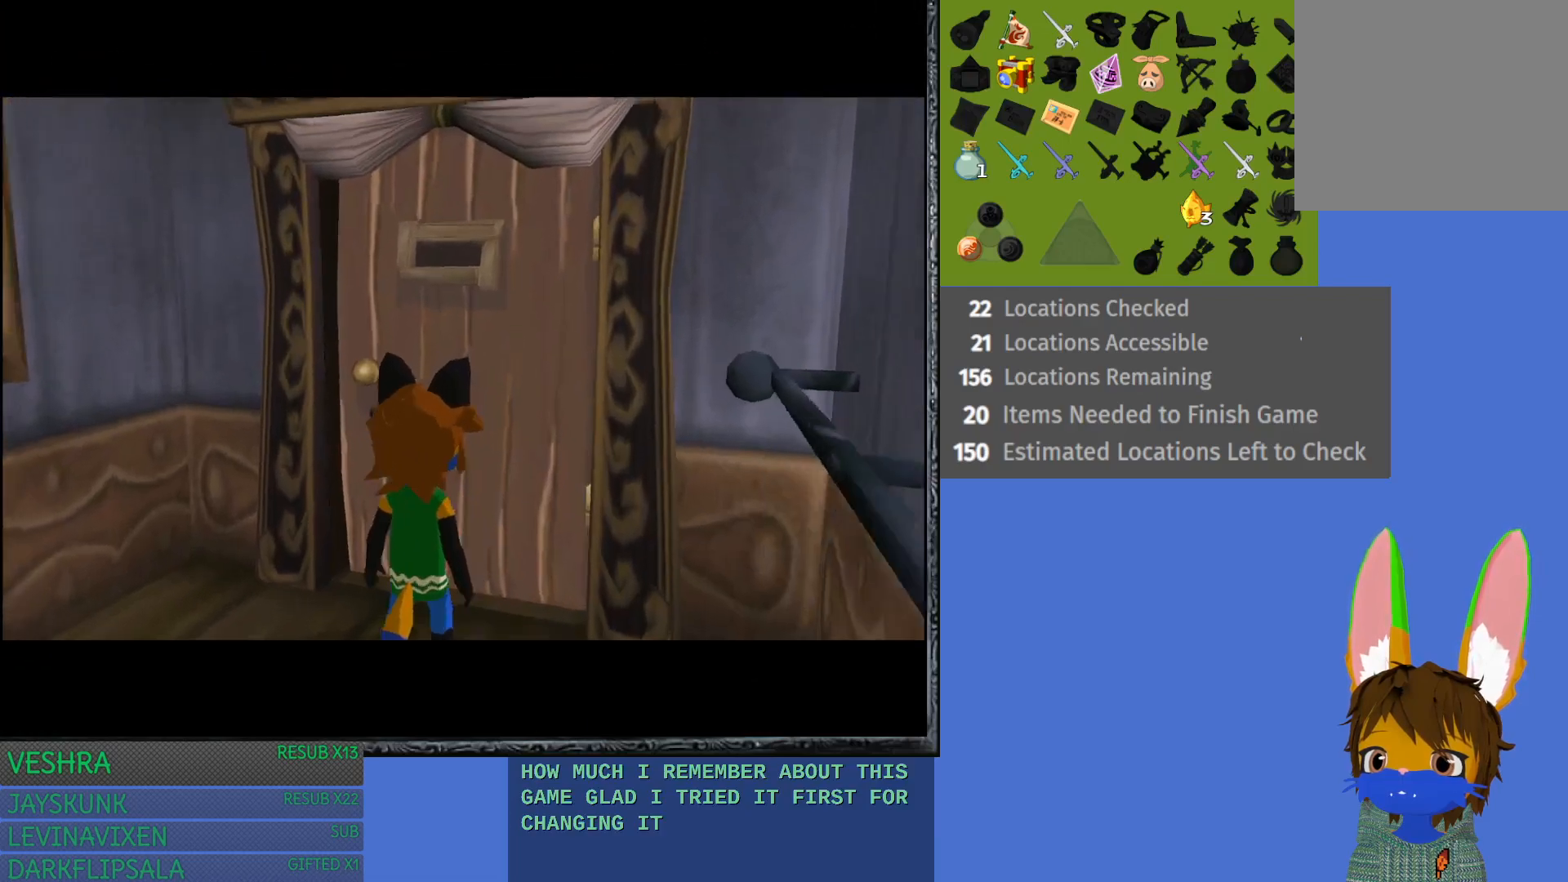
{"buttons": [], "left_stick": "up", "right_stick": "center", "events": []}
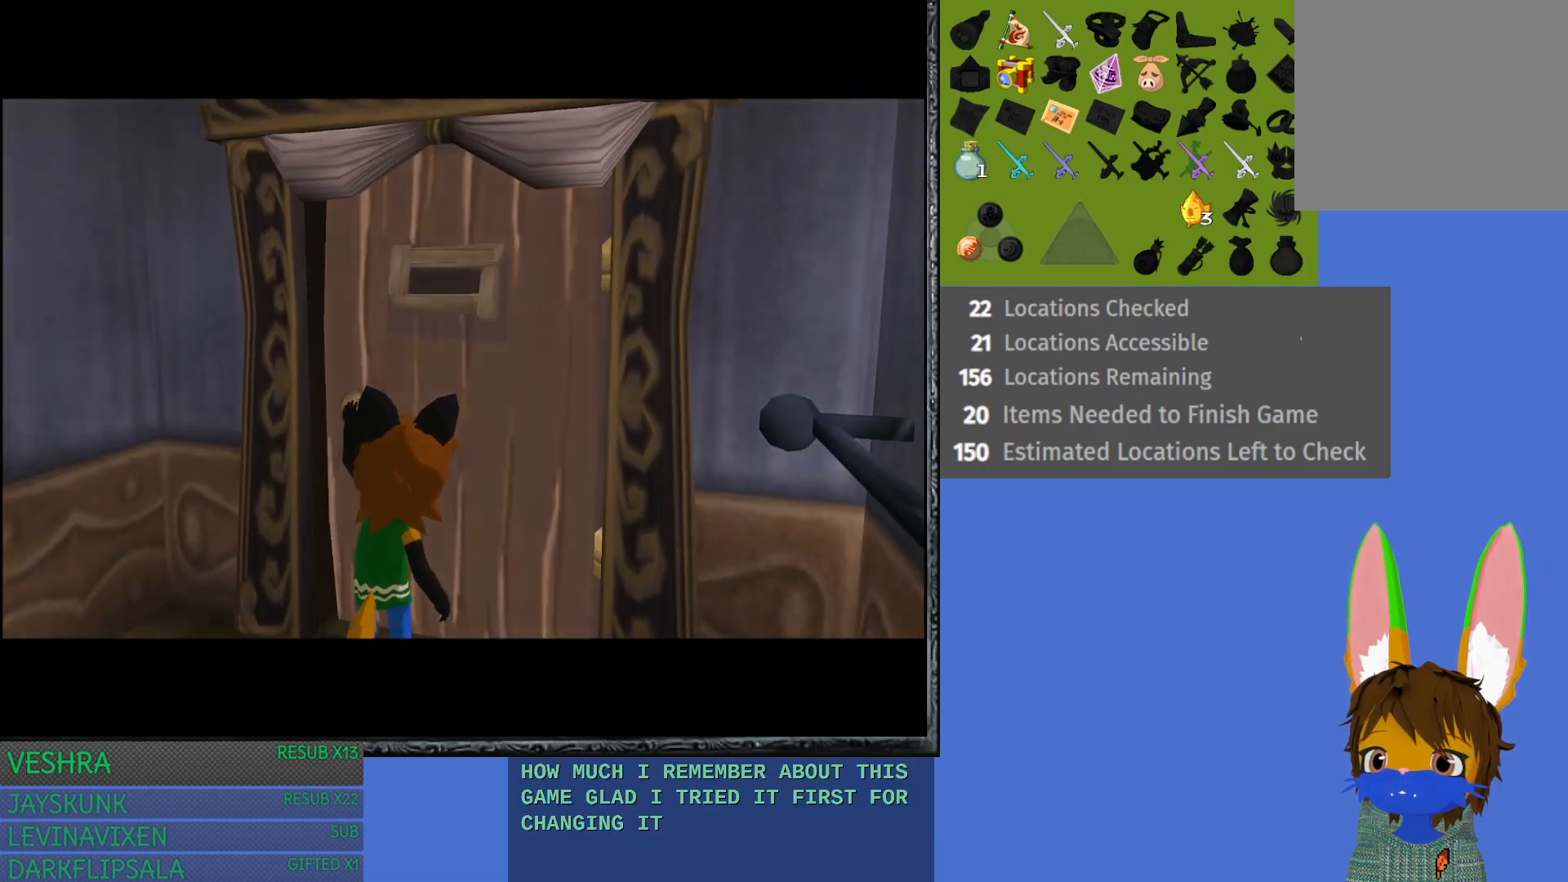
{"buttons": [], "left_stick": "center", "right_stick": "center", "events": [[500, "left_stick", "center"]]}
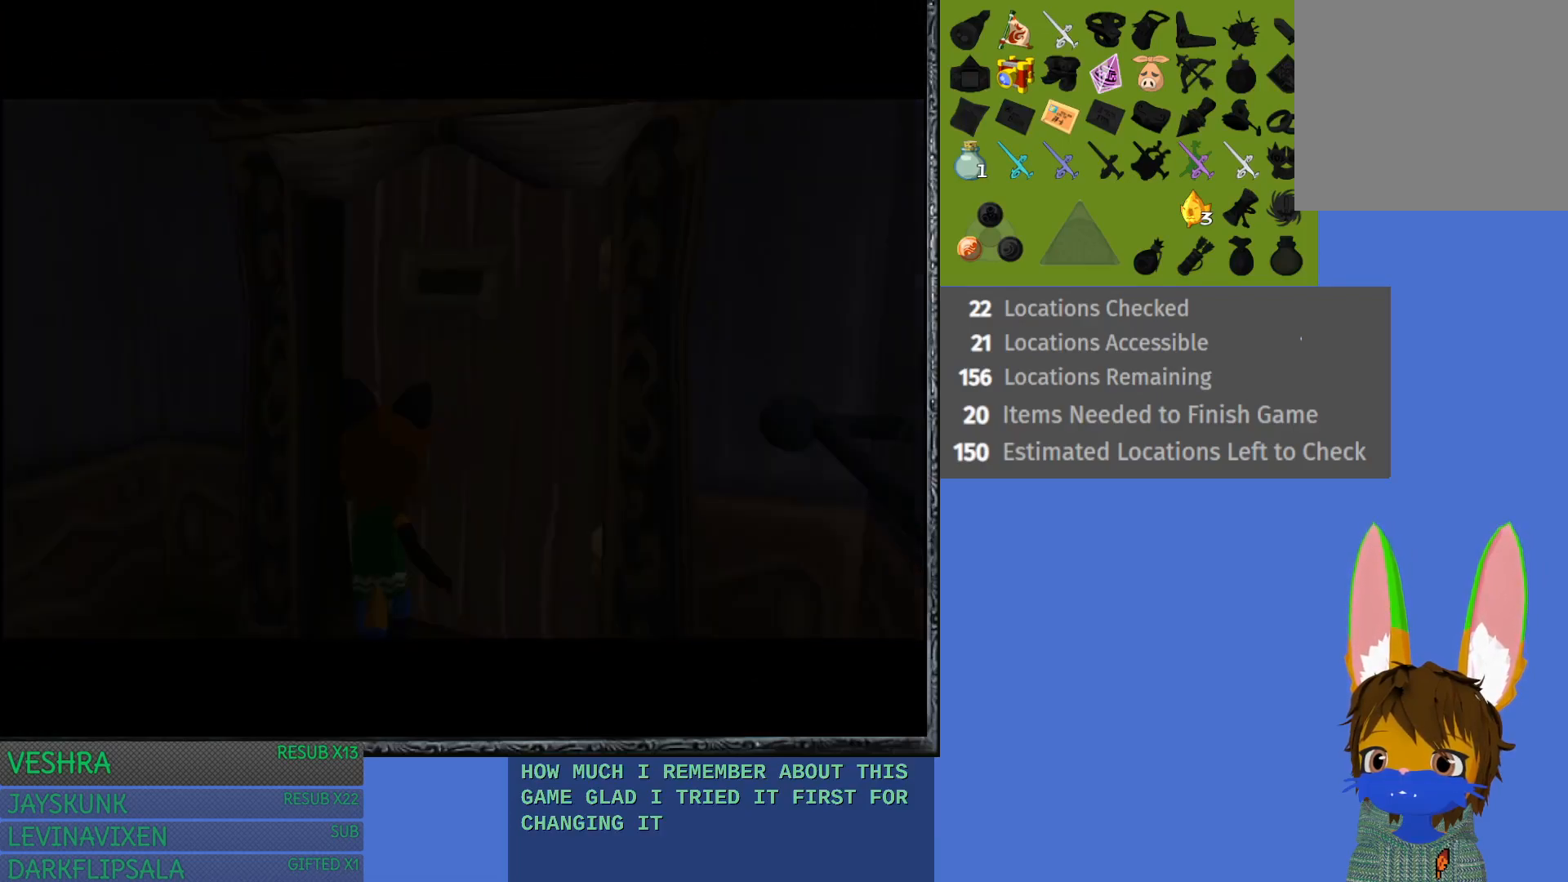
{"buttons": [], "left_stick": "center", "right_stick": "center", "events": []}
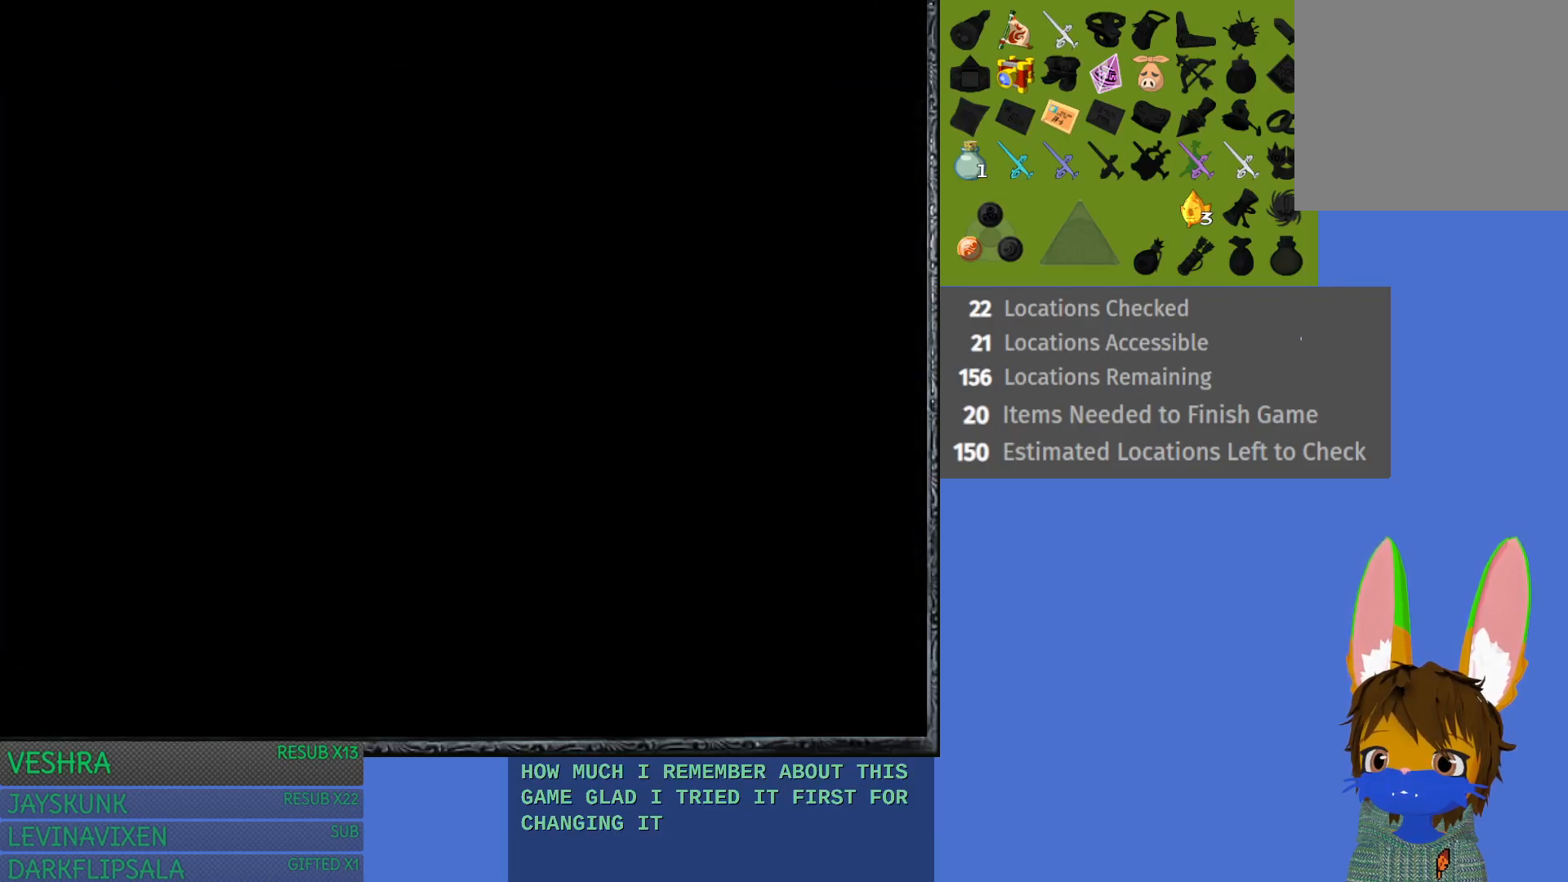
{"buttons": [], "left_stick": "center", "right_stick": "center", "events": []}
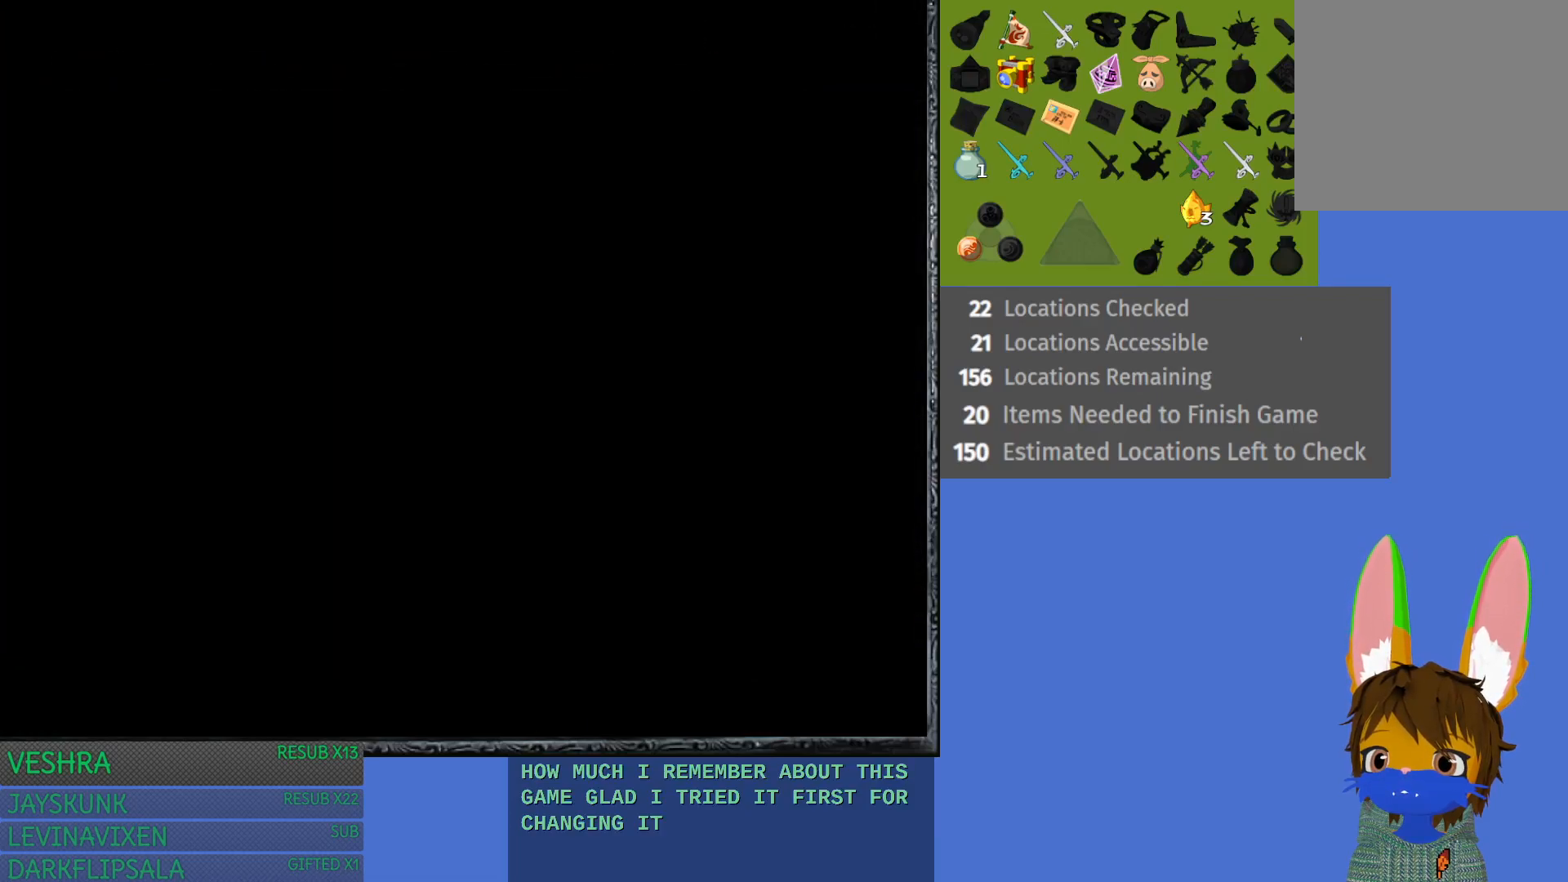
{"buttons": [], "left_stick": "up", "right_stick": "center", "events": [[50, "left_stick", "up"]]}
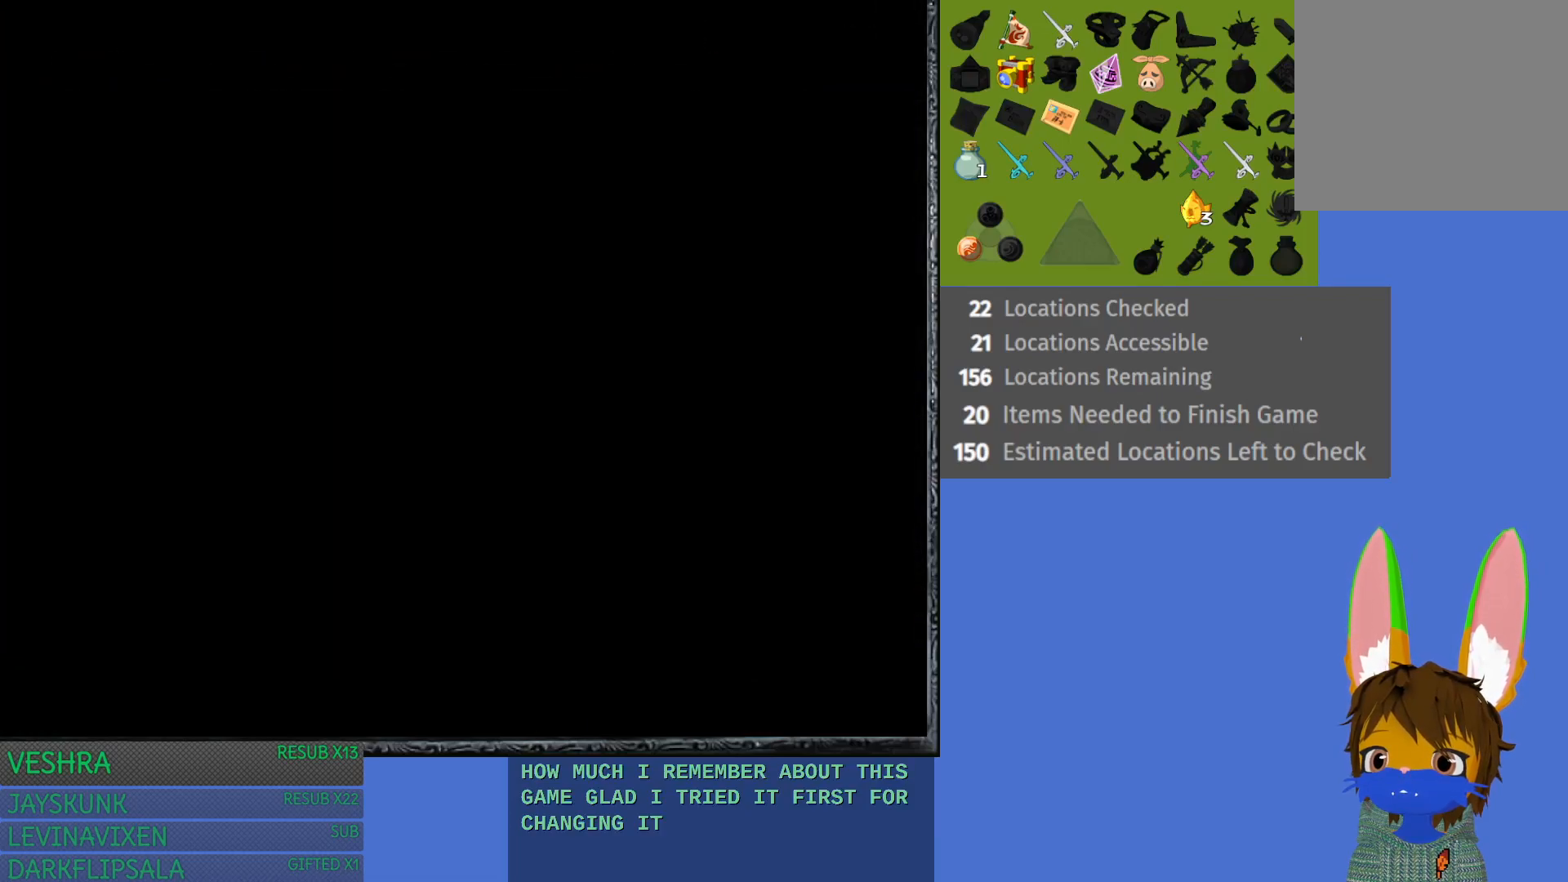
{"buttons": [], "left_stick": "center", "right_stick": "center", "events": [[183, "left_stick", "center"]]}
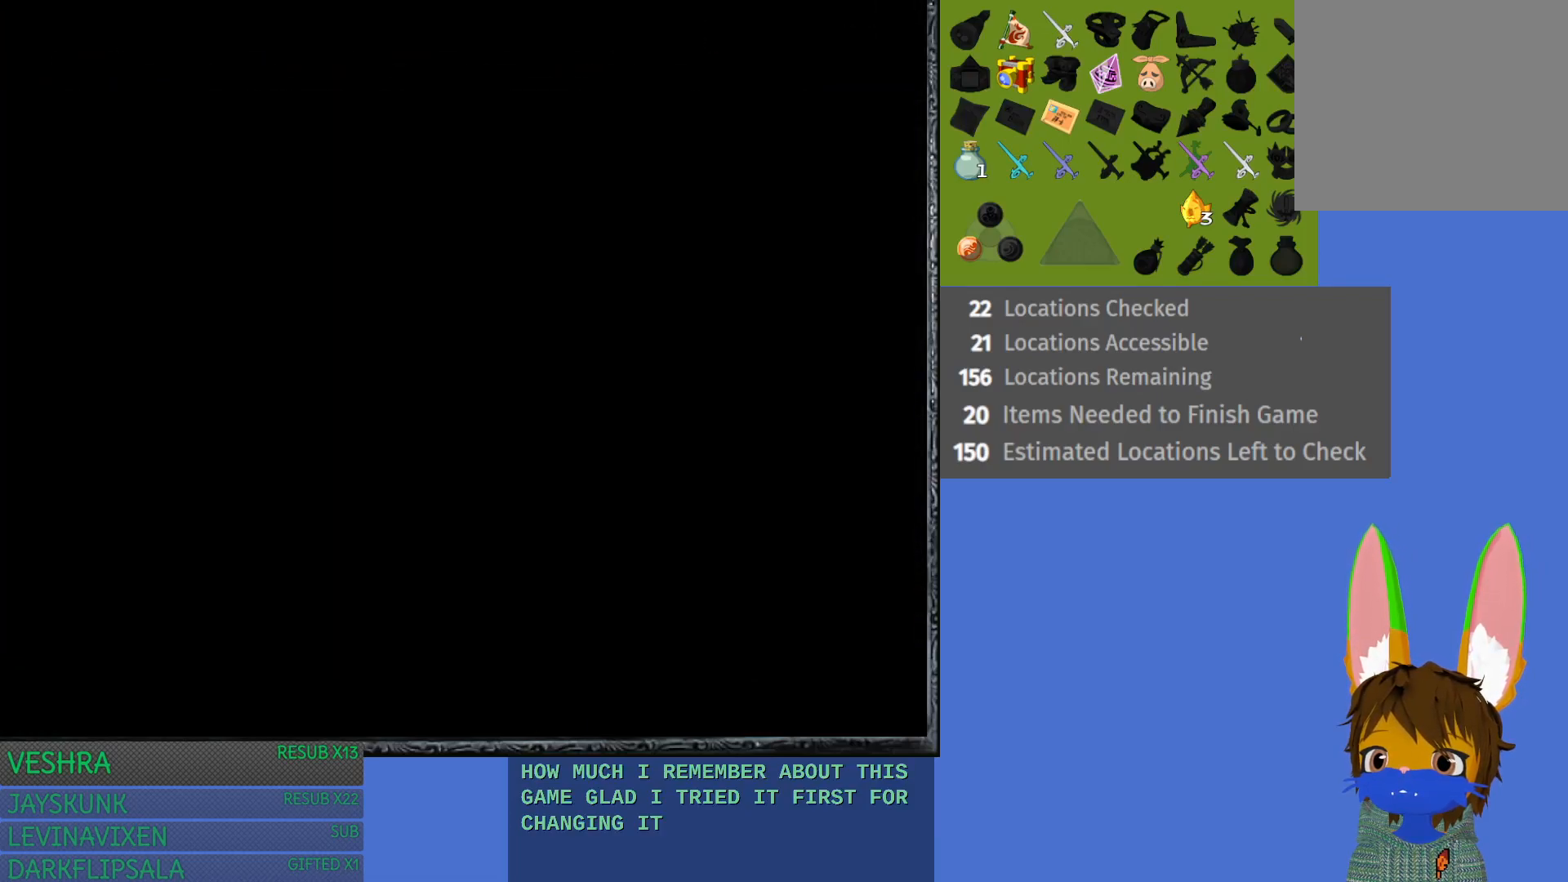
{"buttons": [], "left_stick": "center", "right_stick": "center", "events": []}
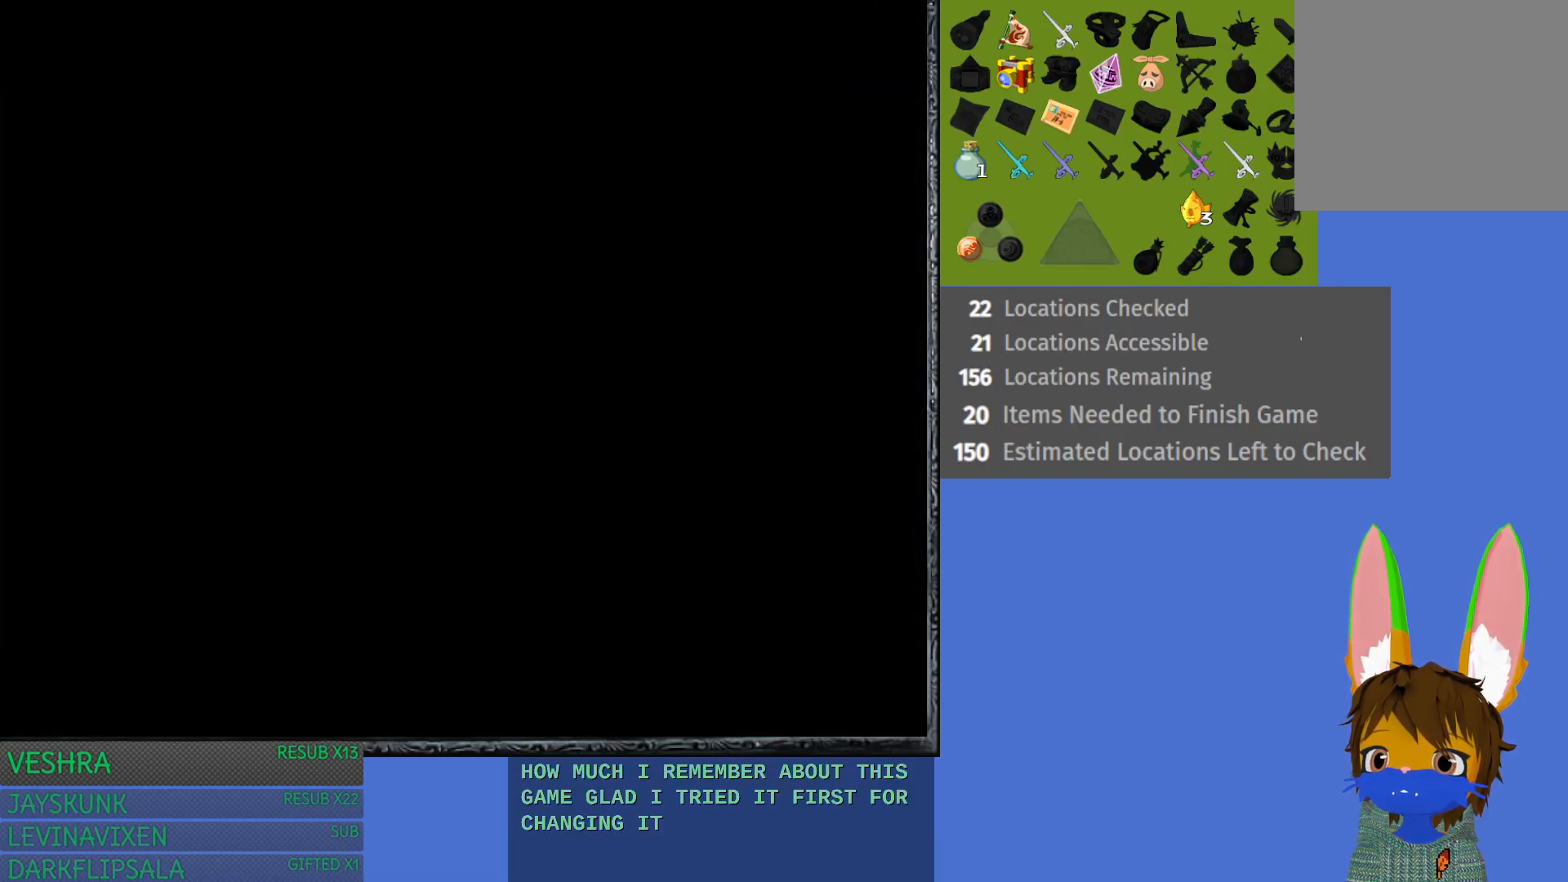
{"buttons": [], "left_stick": "center", "right_stick": "center", "events": []}
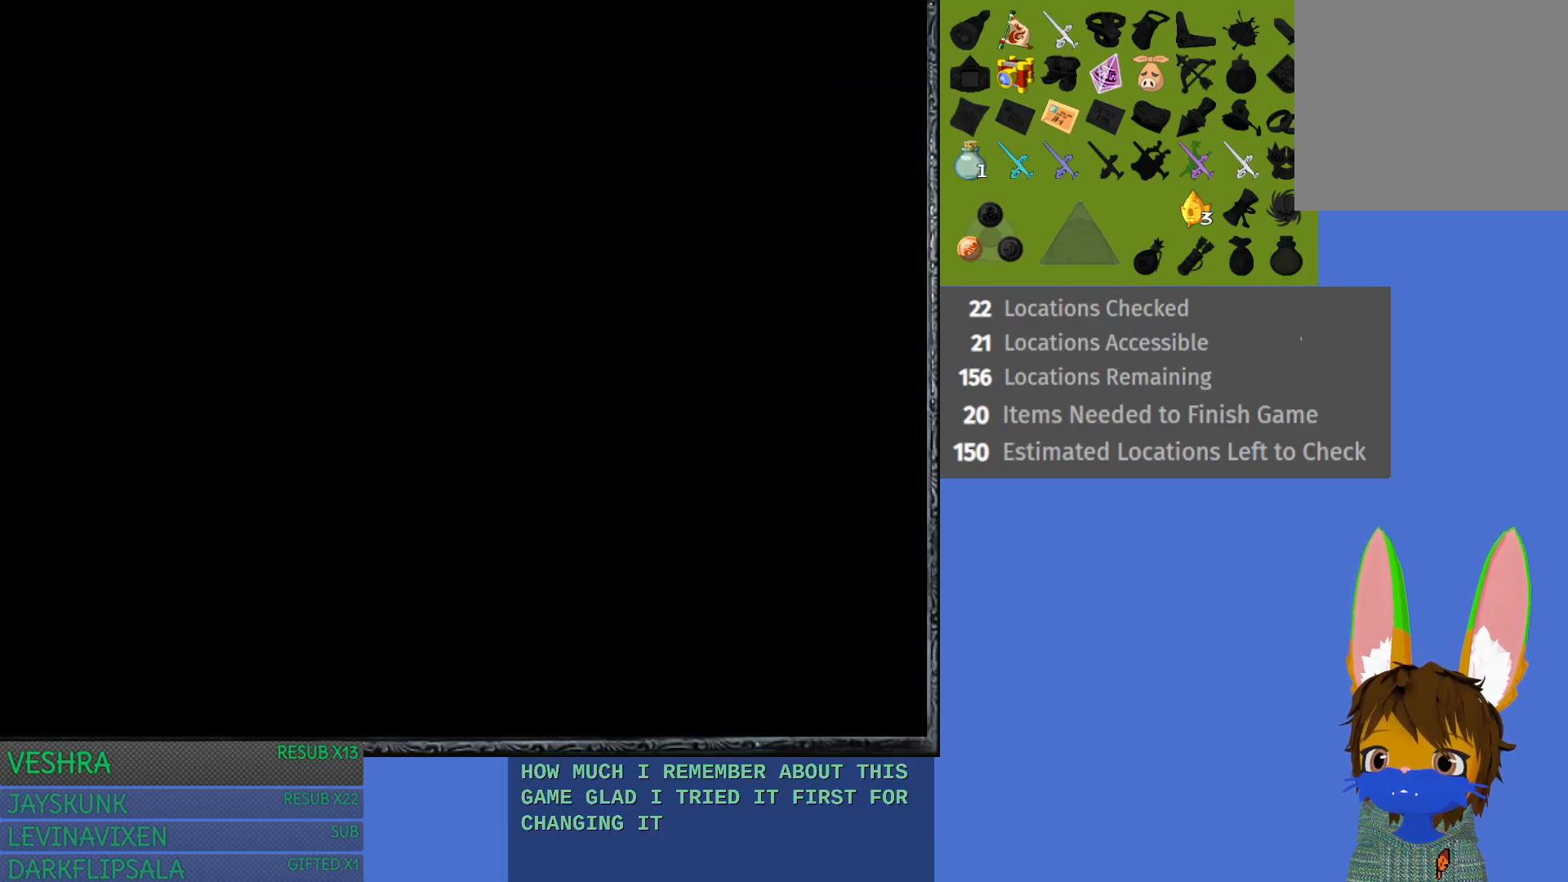
{"buttons": [], "left_stick": "center", "right_stick": "center", "events": []}
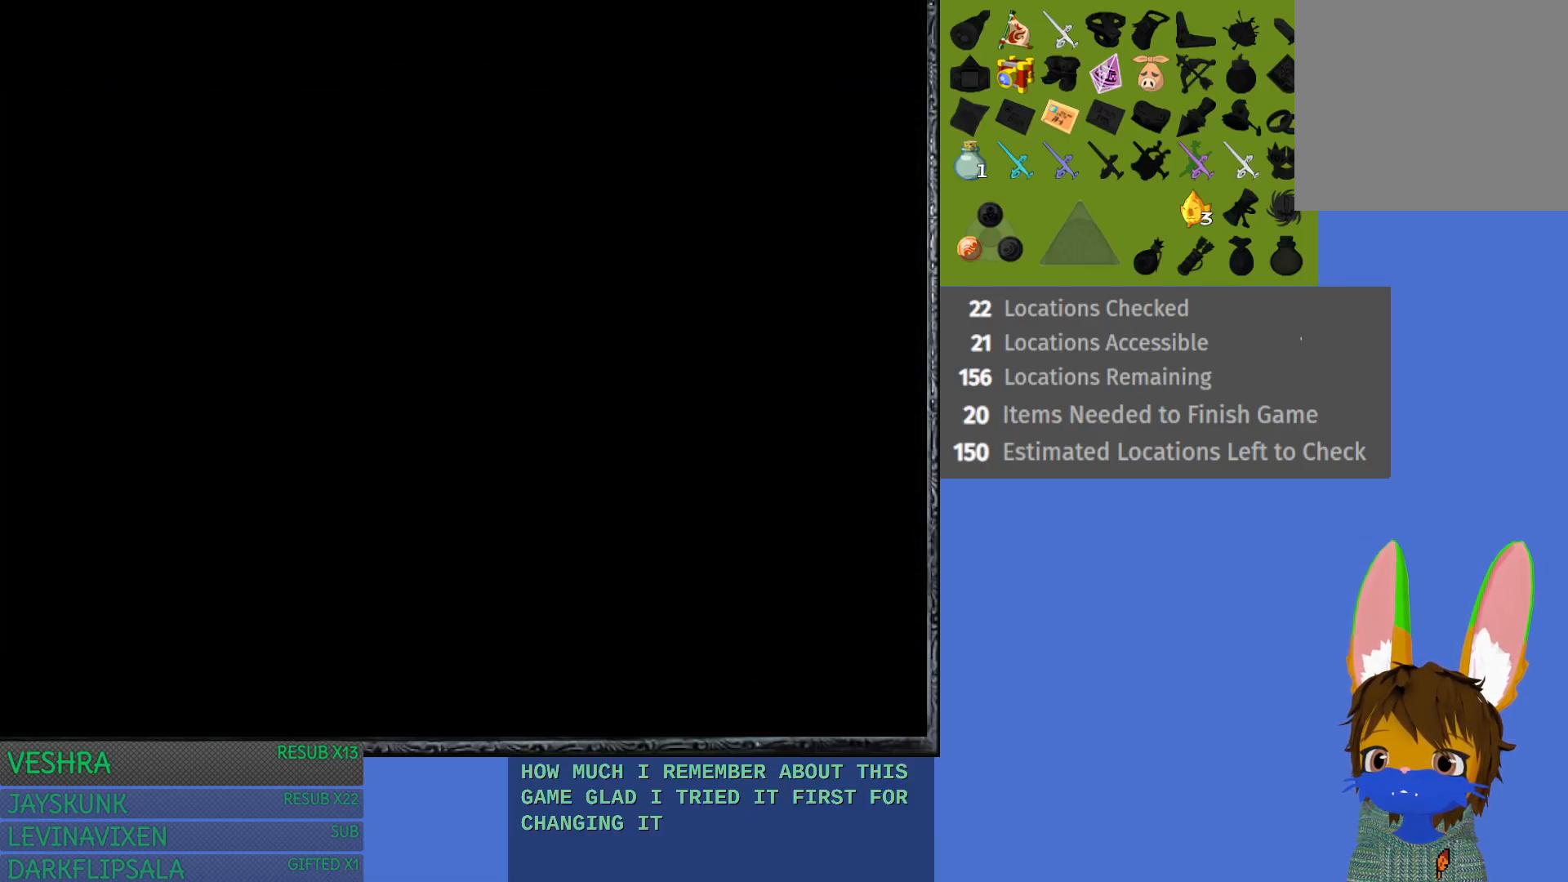
{"buttons": [], "left_stick": "center", "right_stick": "center", "events": []}
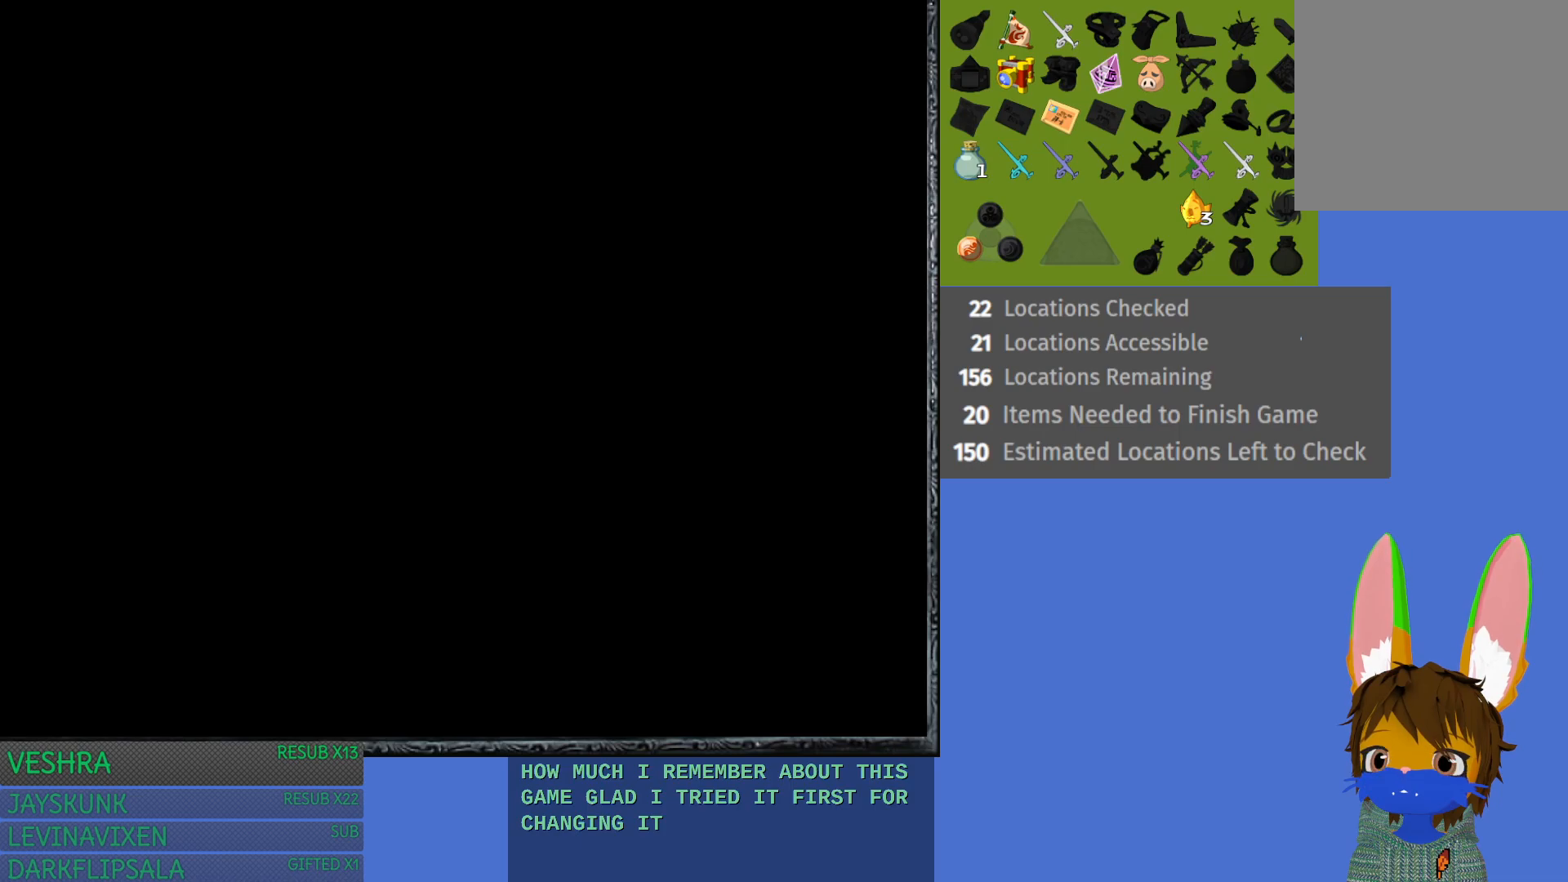
{"buttons": [], "left_stick": "center", "right_stick": "center", "events": []}
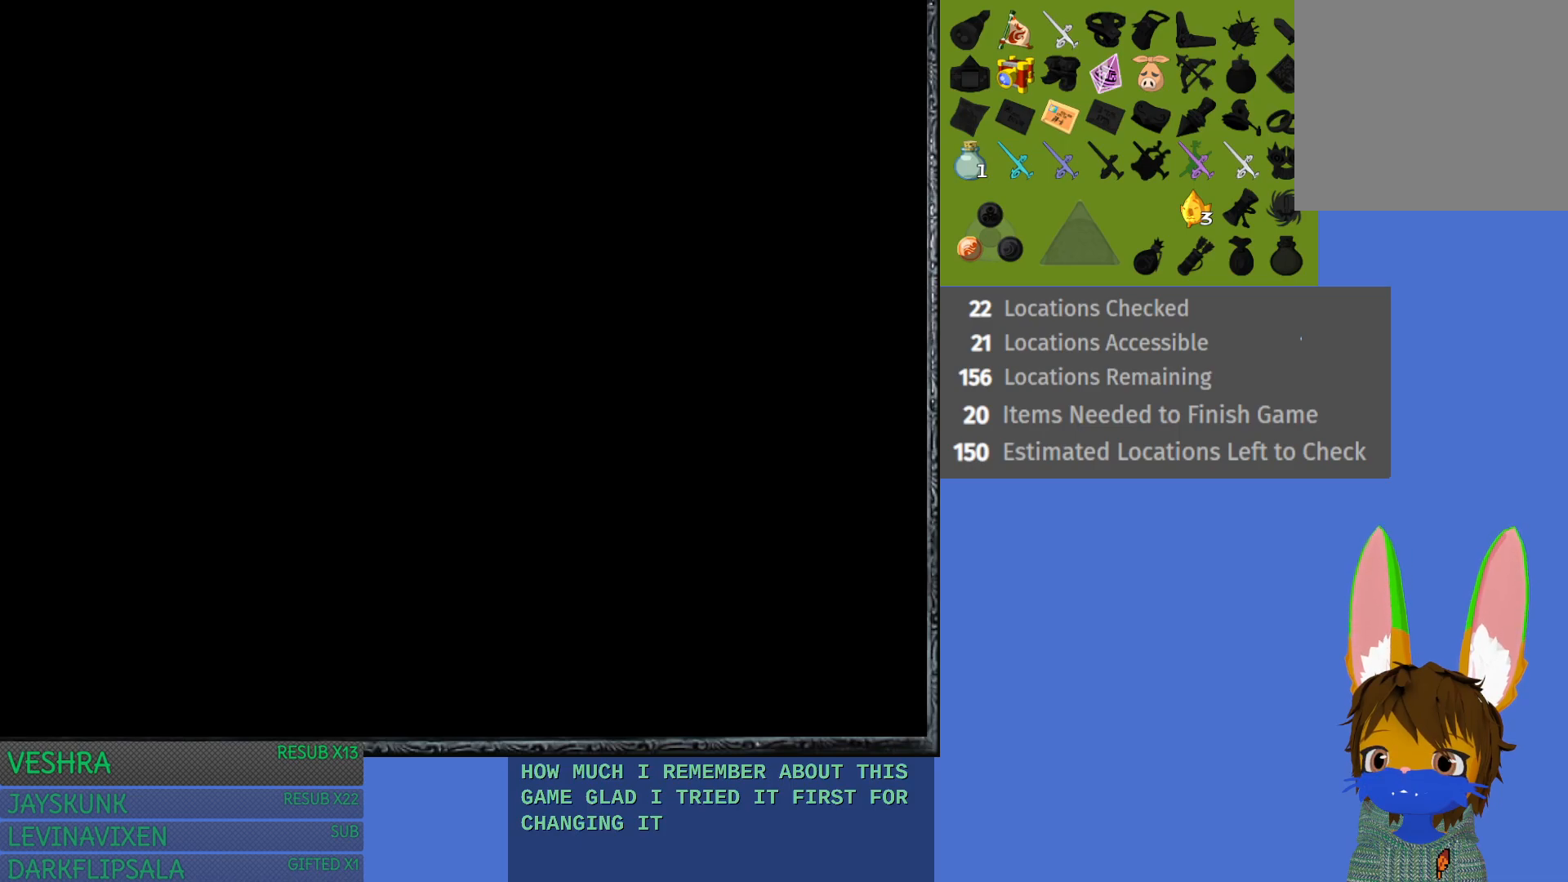
{"buttons": [], "left_stick": "center", "right_stick": "center", "events": []}